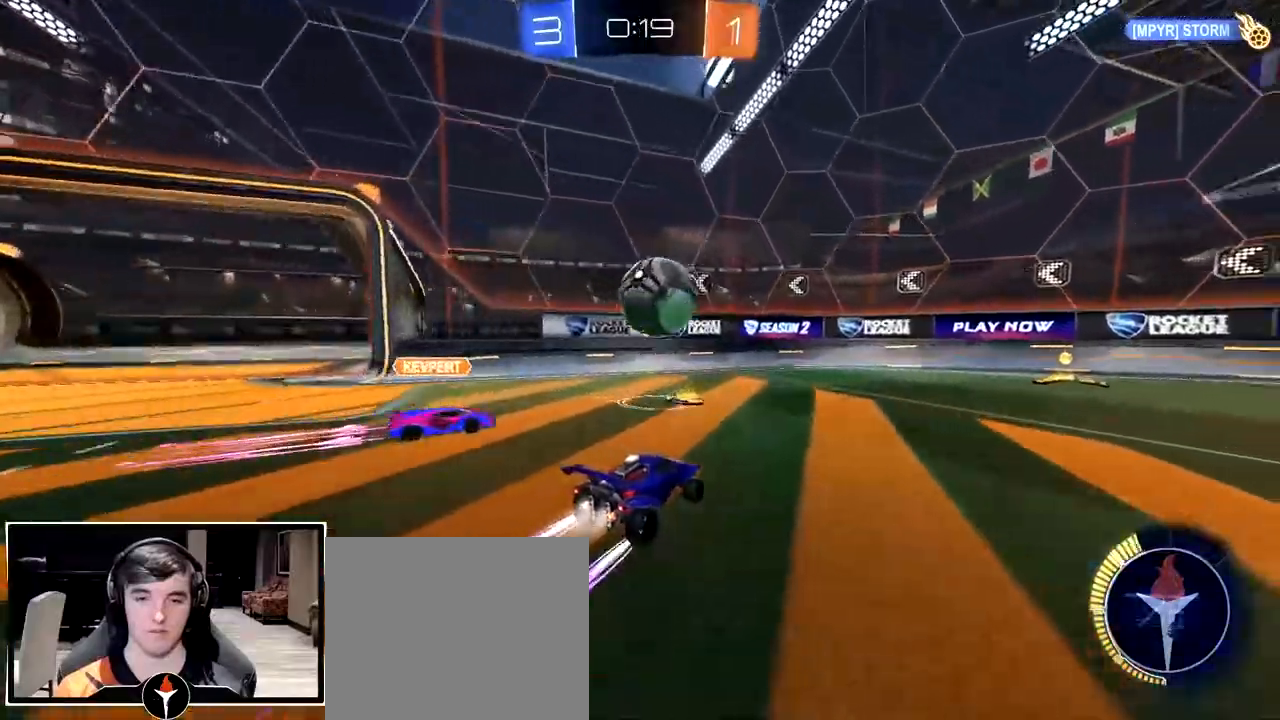
Gameplay with a controller (PlayStation layout); each line is a JSON object with the inputs held at the frame after it (dt_ms = milliseconds from this image to that frame). "events" lists button and stick changes between this image and that frame as [ms after this image, input, new state], when the widget could be followed in between. Not read: R2.
{"dt_ms": 500, "buttons": [], "left_stick": "right", "right_stick": "center", "events": [[183, "left_stick", "center"], [450, "left_stick", "right"]]}
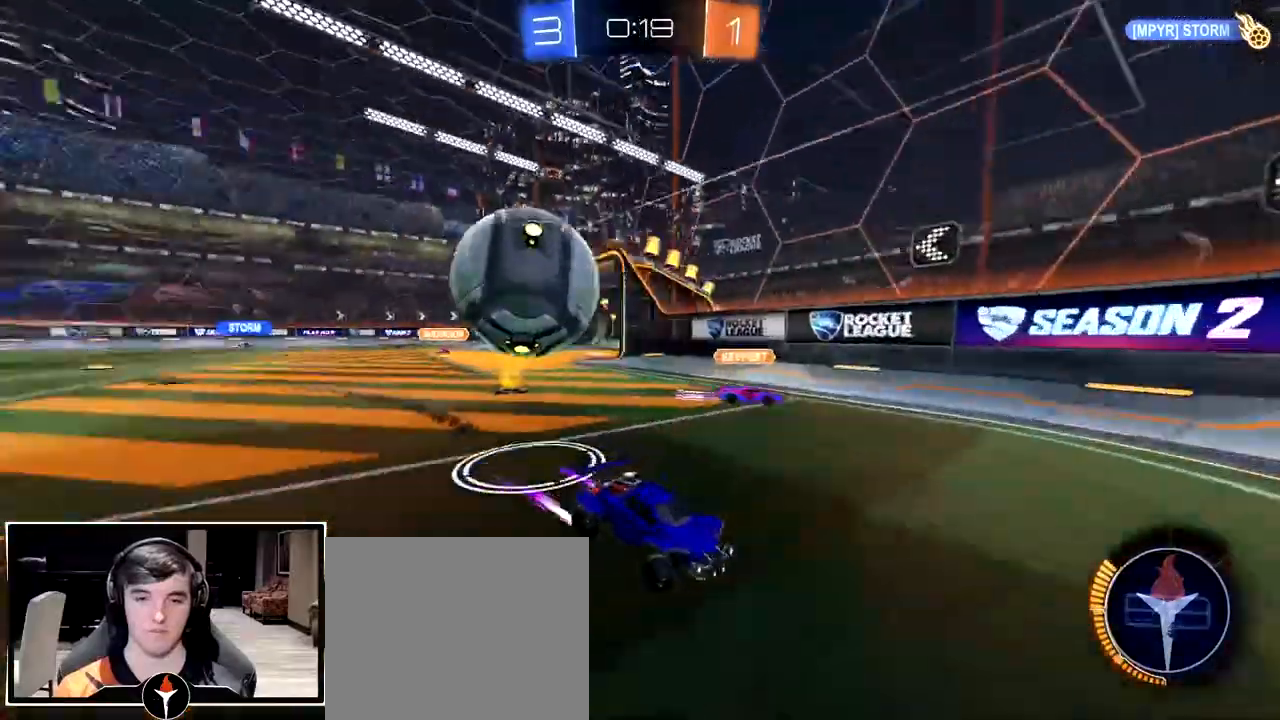
{"dt_ms": 1000, "buttons": ["L2"], "left_stick": "down", "right_stick": "center"}
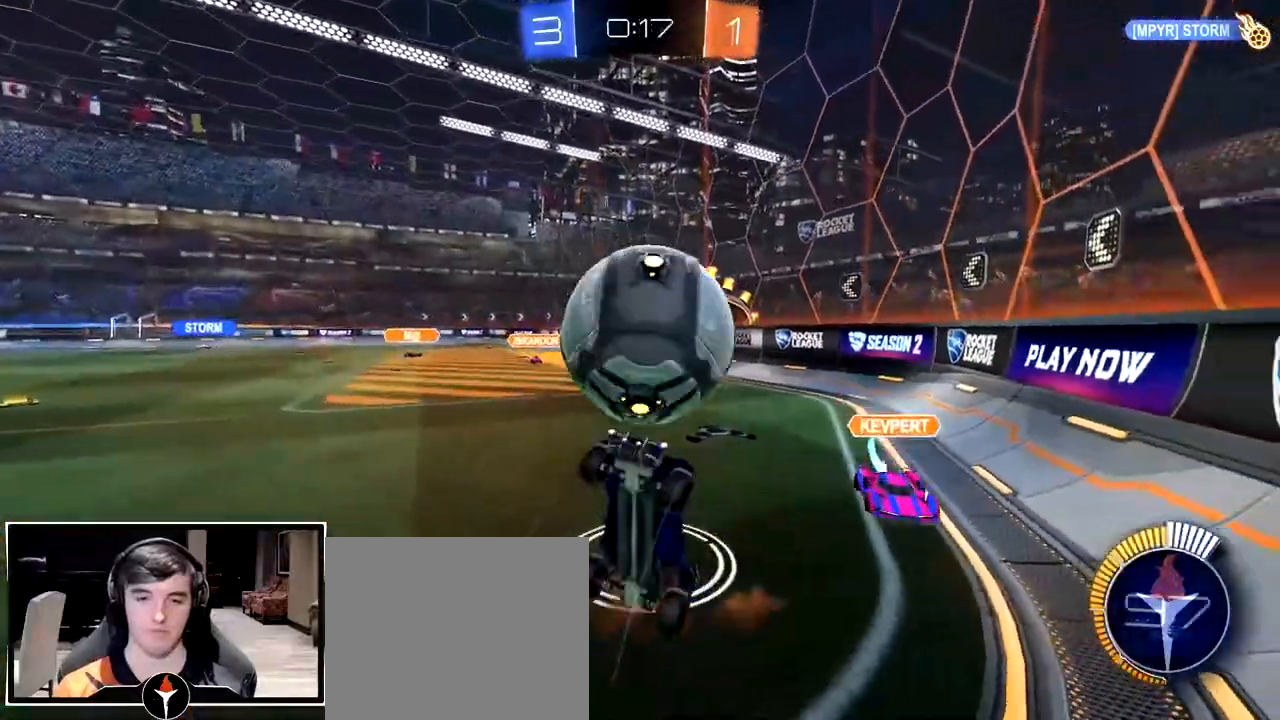
{"dt_ms": 500, "buttons": ["CIRCLE", "L3"], "left_stick": "up", "right_stick": "center", "events": [[100, "L2", "up"], [167, "CIRCLE", "down"], [250, "L3", "down"], [250, "left_stick", "up"]]}
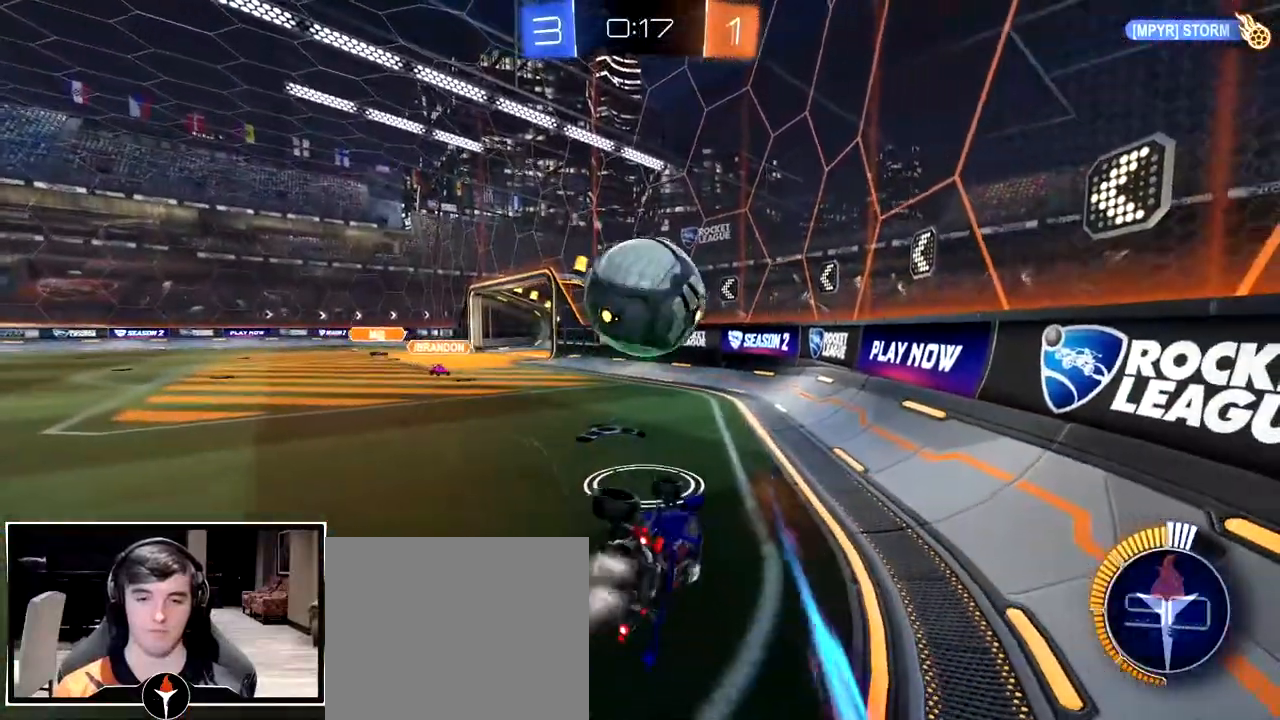
{"dt_ms": 500, "buttons": [], "left_stick": "center", "right_stick": "center", "events": [[133, "CIRCLE", "up"], [133, "L3", "up"], [267, "left_stick", "center"]]}
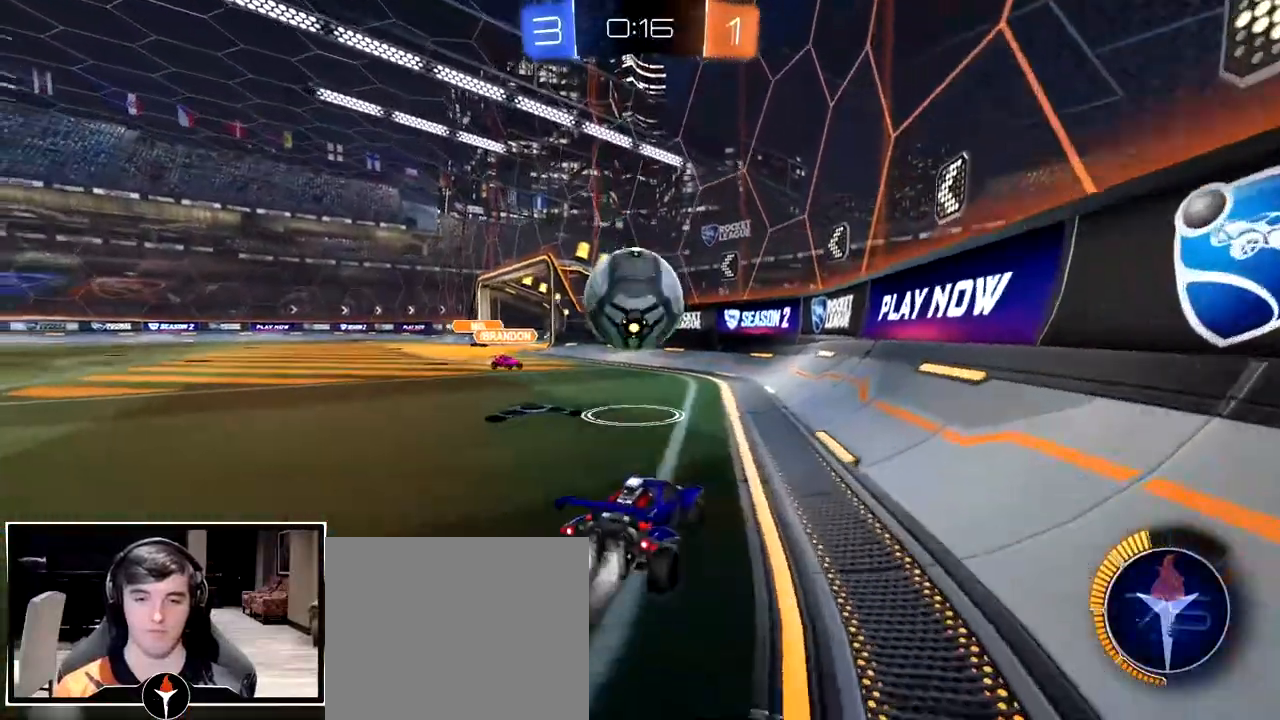
{"dt_ms": 500, "buttons": [], "left_stick": "up-left", "right_stick": "center", "events": [[83, "CROSS", "down"], [83, "left_stick", "left"], [217, "left_stick", "center"], [233, "CROSS", "up"], [383, "left_stick", "up-left"]]}
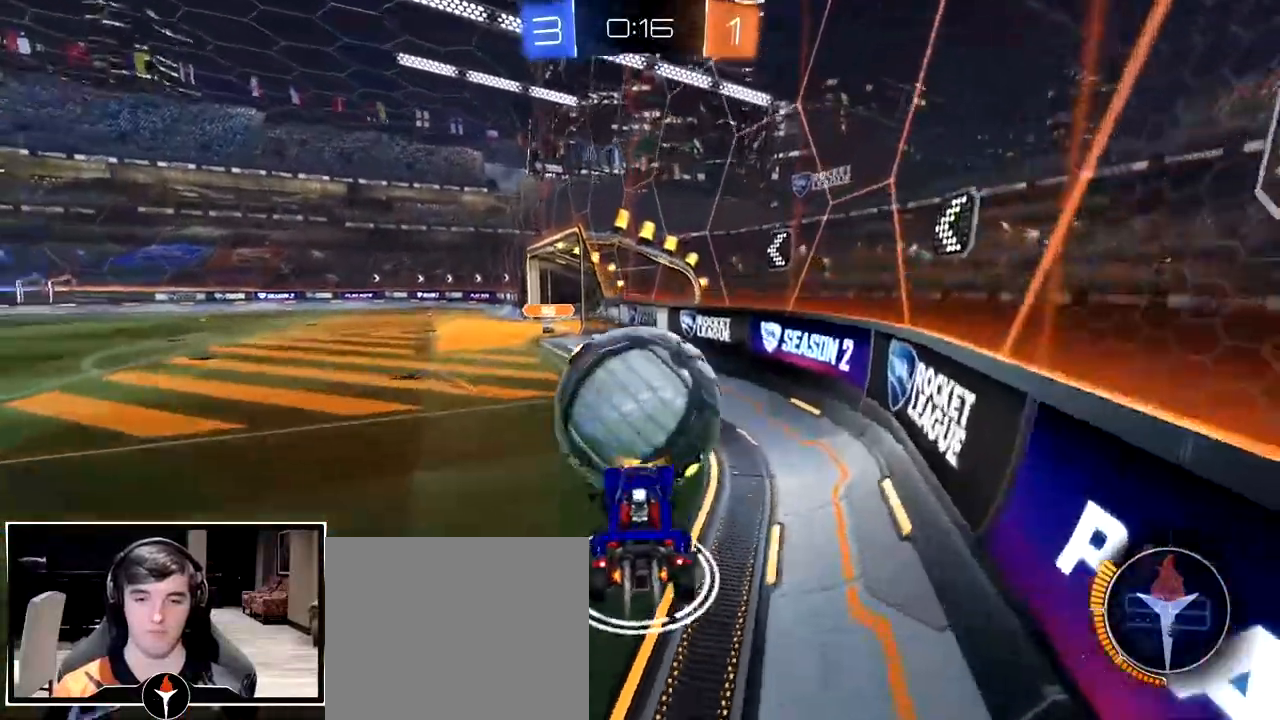
{"dt_ms": 500, "buttons": [], "left_stick": "up-left", "right_stick": "center", "events": [[33, "left_stick", "center"], [183, "left_stick", "up-left"]]}
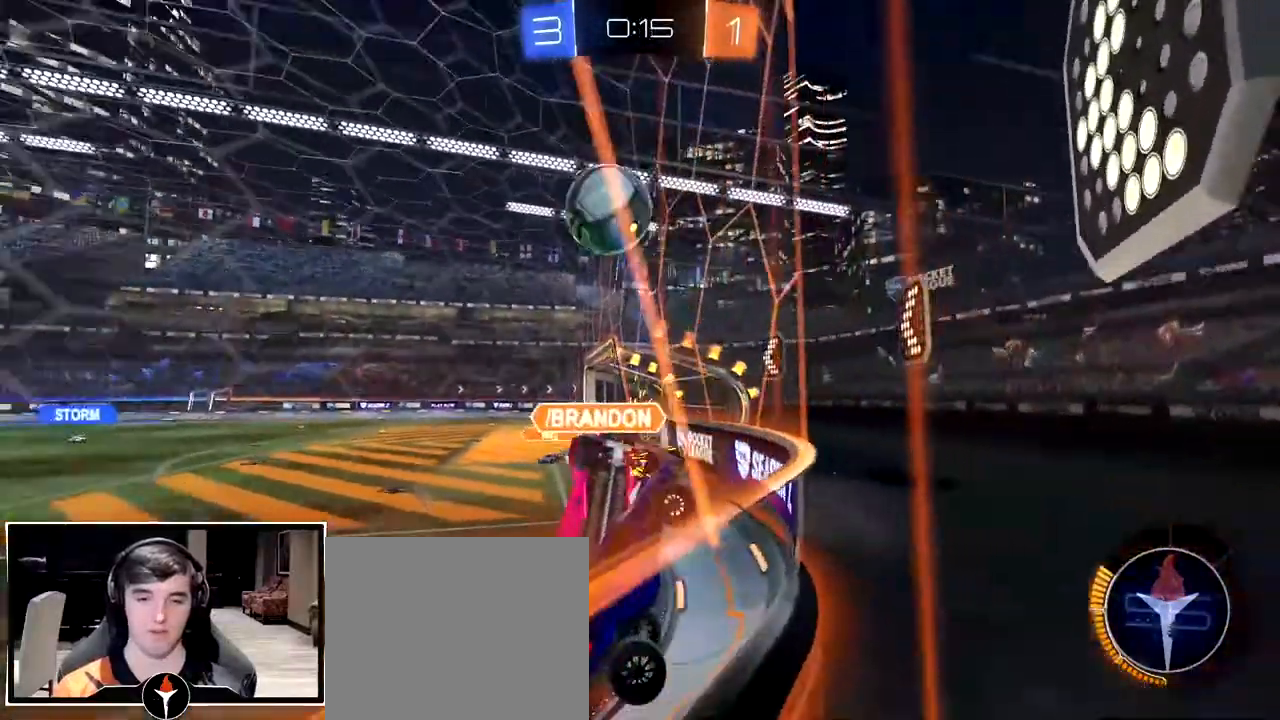
{"dt_ms": 500, "buttons": [], "left_stick": "up-left", "right_stick": "center", "events": []}
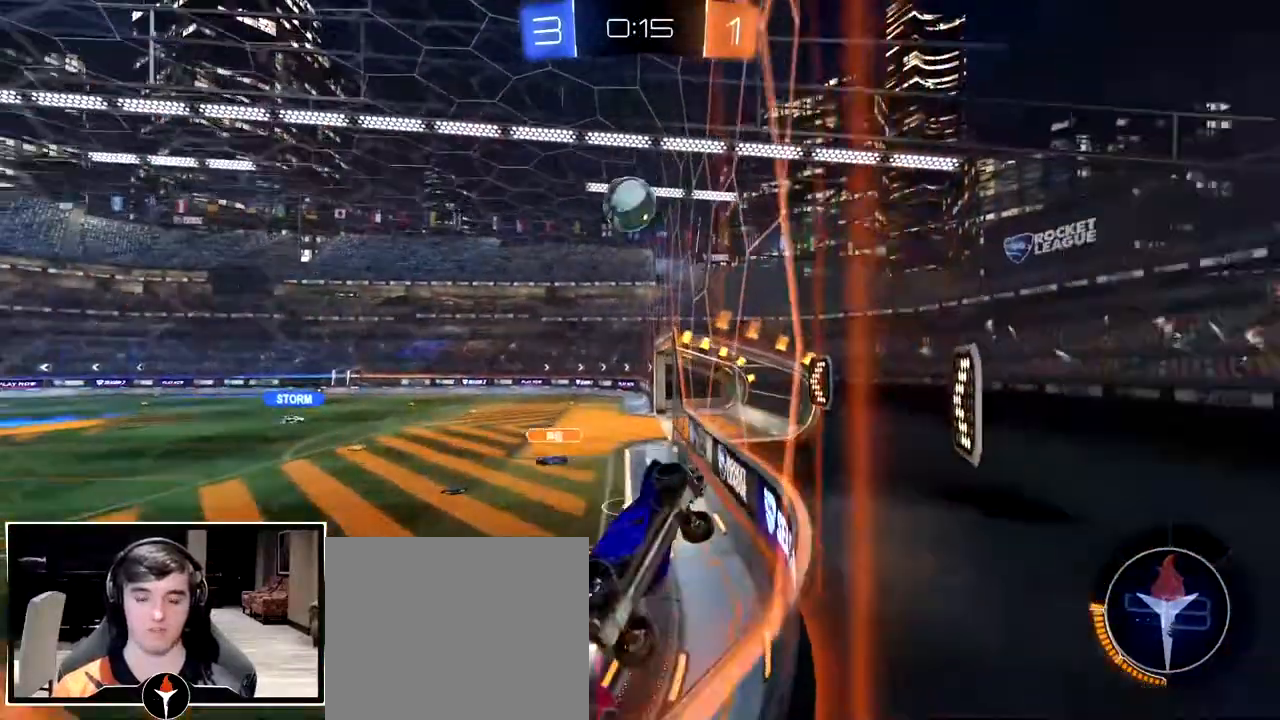
{"dt_ms": 500, "buttons": [], "left_stick": "center", "right_stick": "center", "events": [[217, "left_stick", "center"]]}
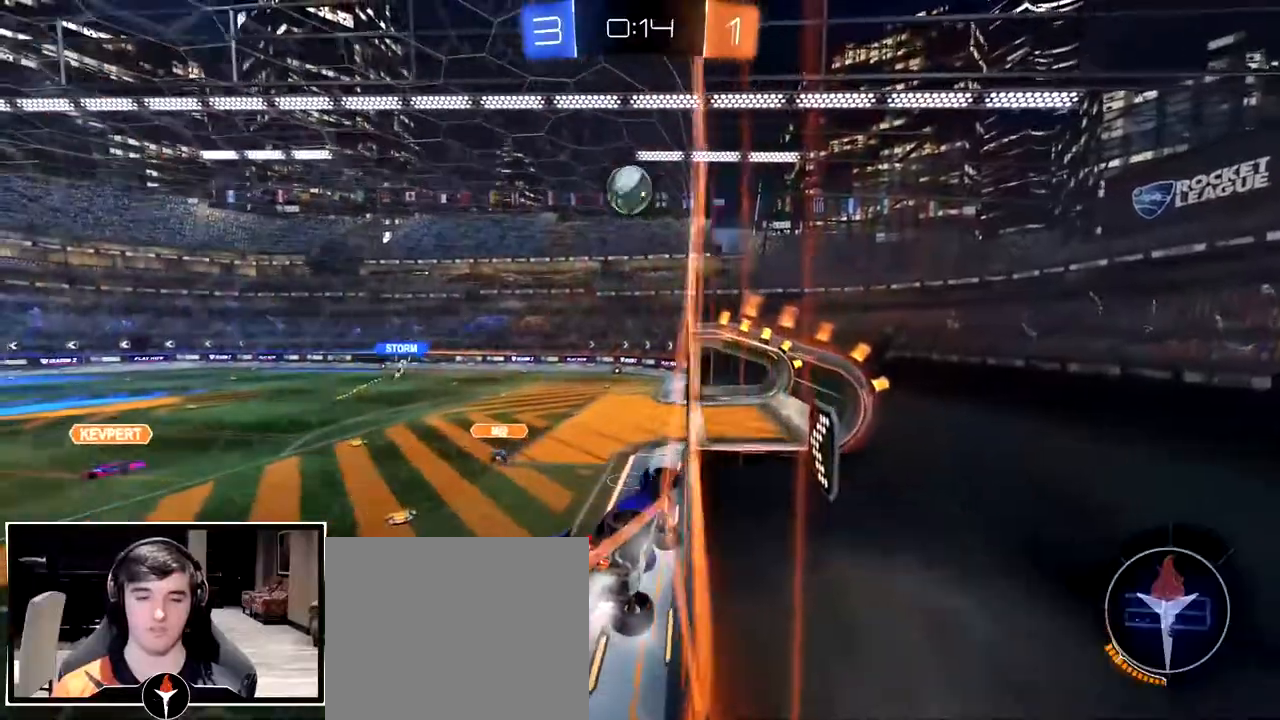
{"dt_ms": 500, "buttons": [], "left_stick": "center", "right_stick": "center", "events": []}
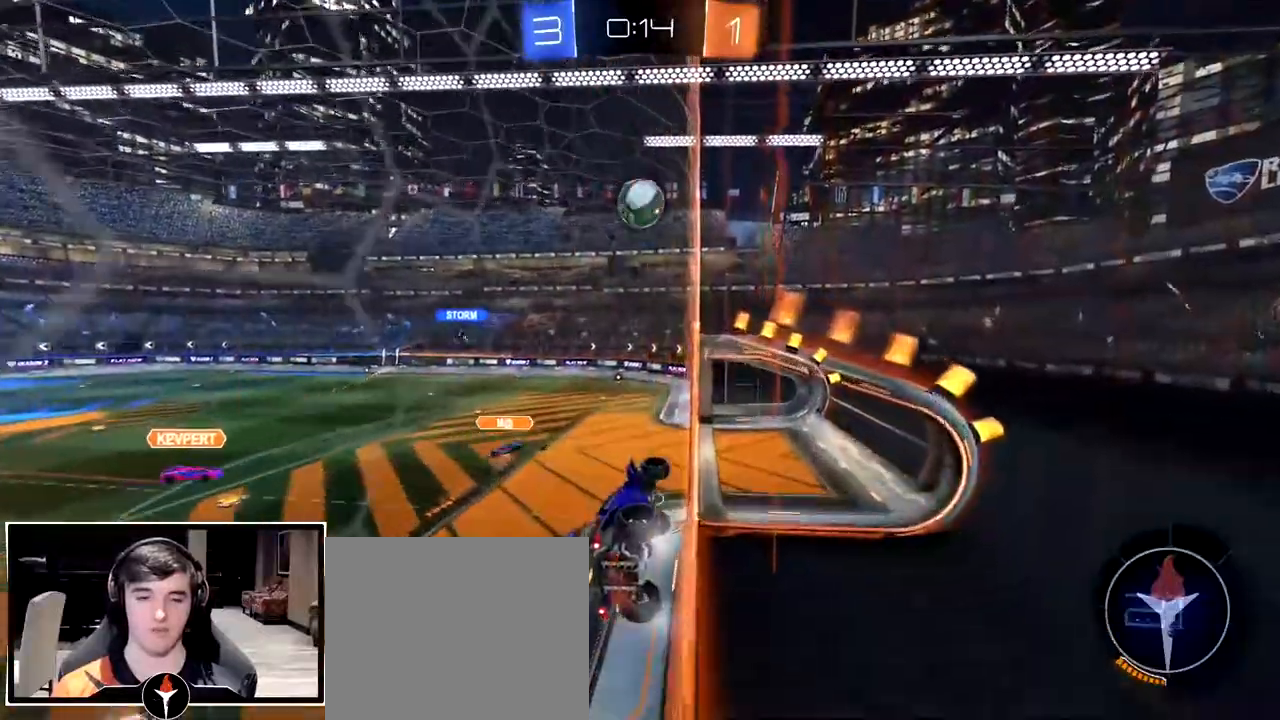
{"dt_ms": 500, "buttons": [], "left_stick": "left", "right_stick": "center", "events": [[50, "left_stick", "right"], [100, "left_stick", "center"], [233, "L2", "down"], [417, "L2", "up"], [433, "left_stick", "left"]]}
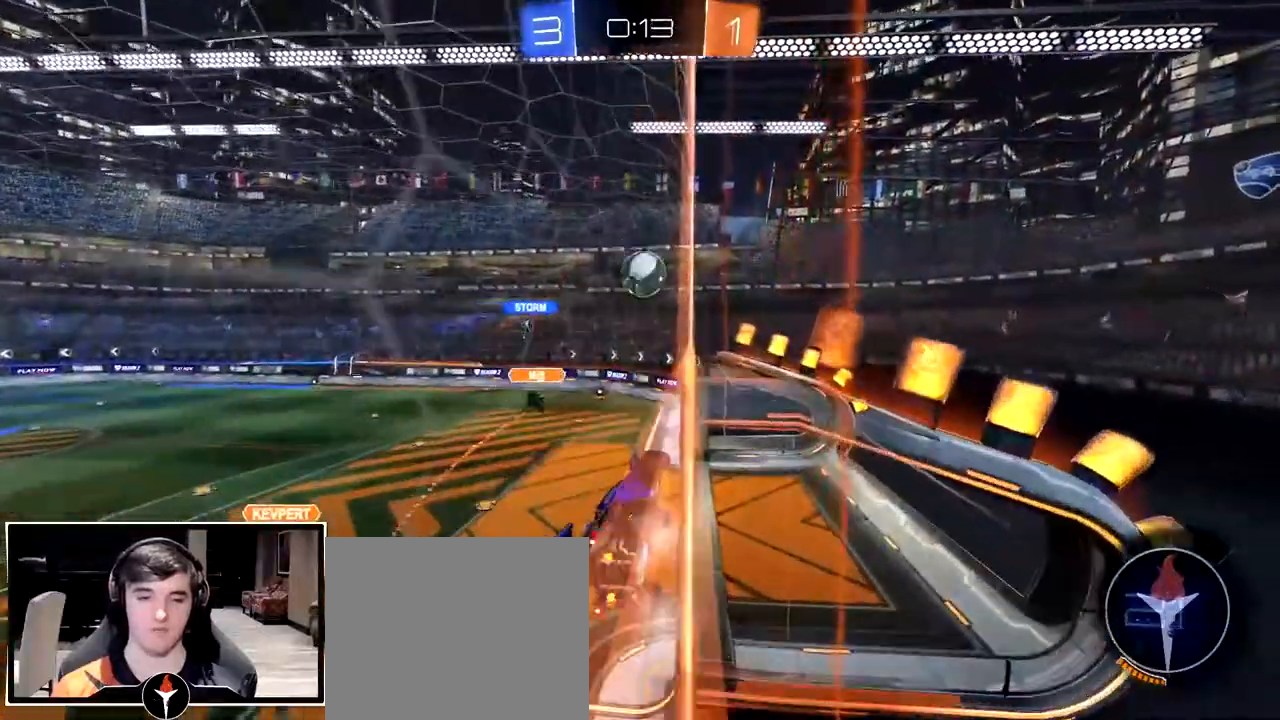
{"dt_ms": 500, "buttons": [], "left_stick": "center", "right_stick": "center", "events": [[50, "left_stick", "center"], [267, "left_stick", "left"], [483, "left_stick", "center"]]}
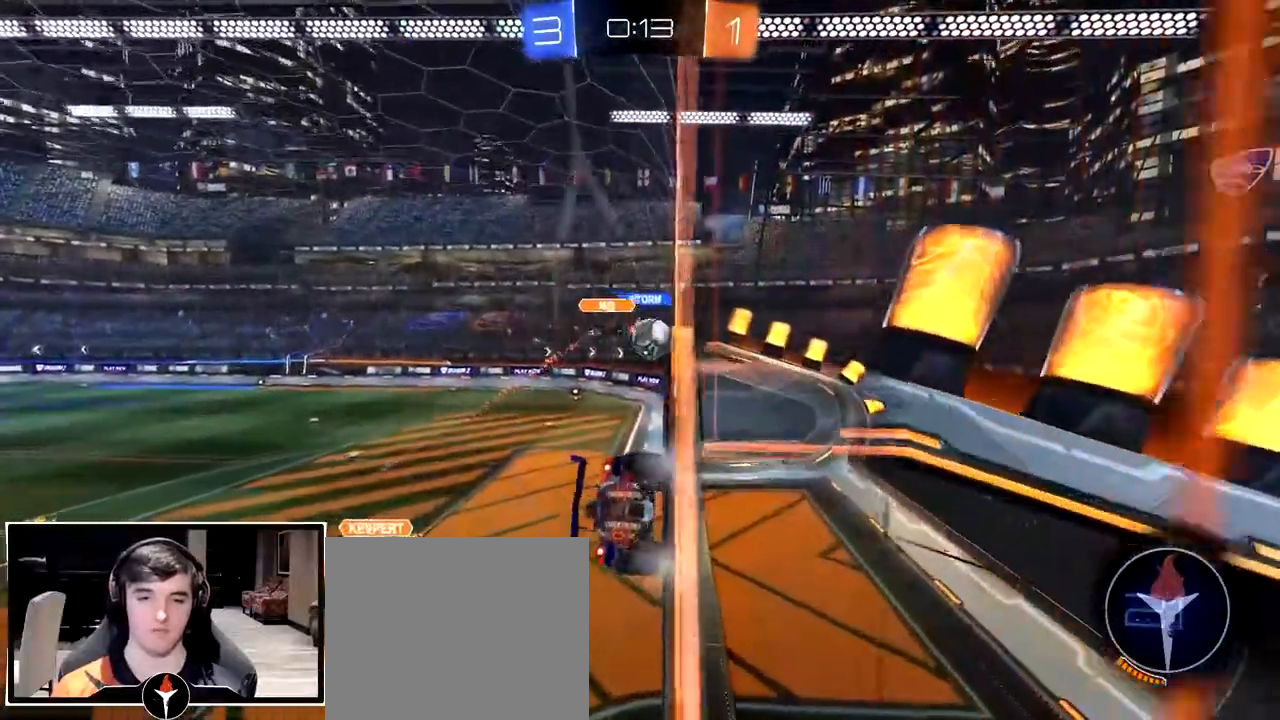
{"dt_ms": 500, "buttons": [], "left_stick": "center", "right_stick": "center", "events": [[33, "CROSS", "down"], [83, "left_stick", "down-right"], [367, "CROSS", "up"], [400, "left_stick", "center"]]}
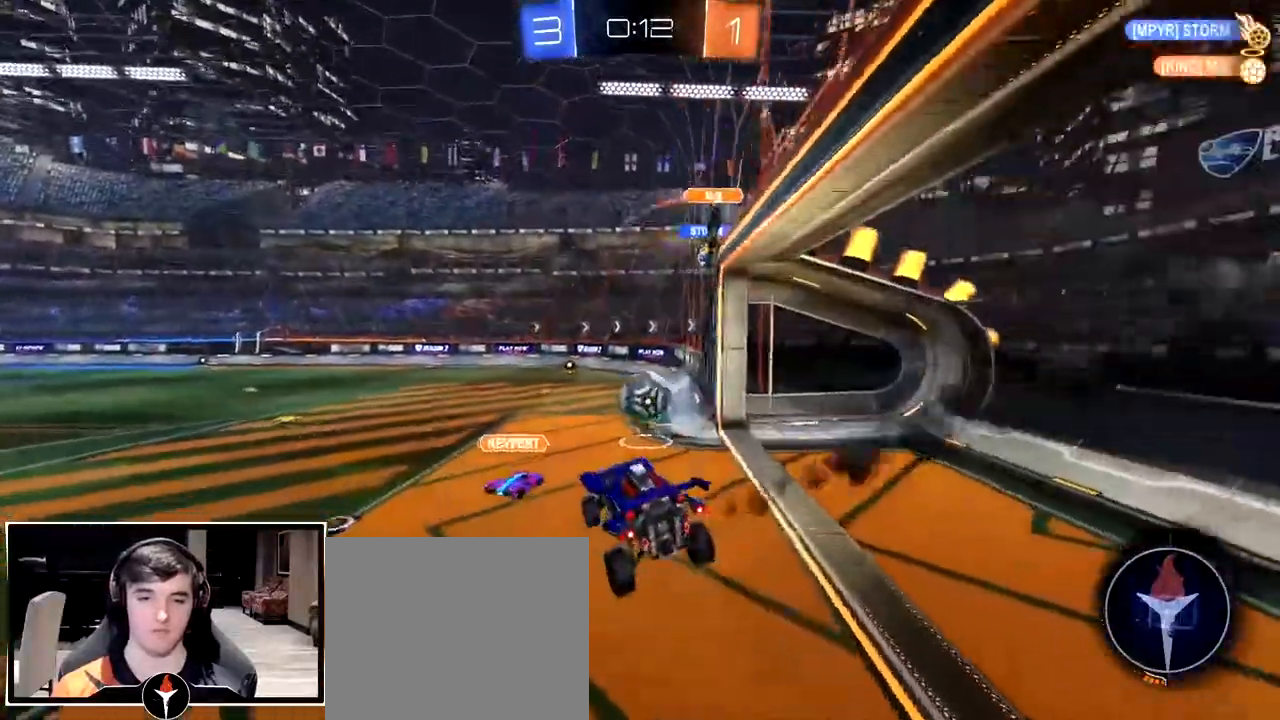
{"dt_ms": 500, "buttons": [], "left_stick": "center", "right_stick": "center", "events": [[100, "left_stick", "up"], [200, "CROSS", "down"], [317, "CROSS", "up"], [367, "TRIANGLE", "down"], [367, "left_stick", "center"], [483, "TRIANGLE", "up"]]}
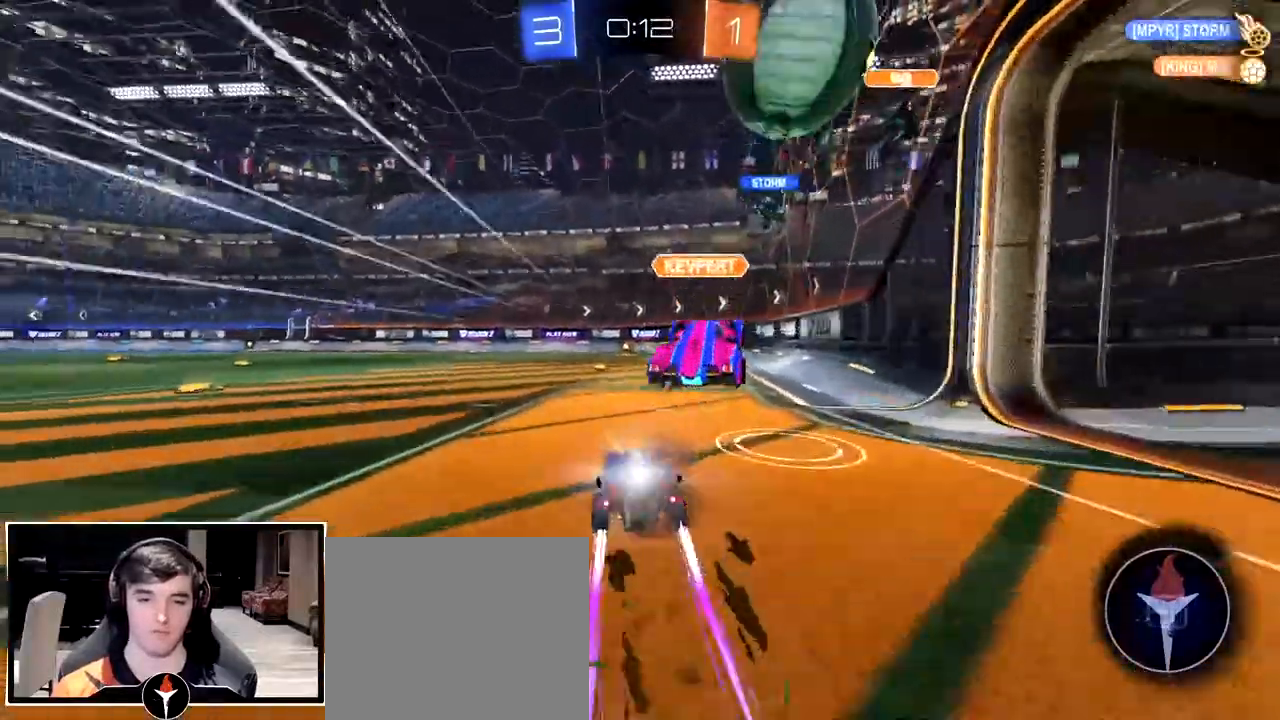
{"dt_ms": 500, "buttons": [], "left_stick": "center", "right_stick": "center", "events": [[133, "left_stick", "up-left"], [183, "left_stick", "center"]]}
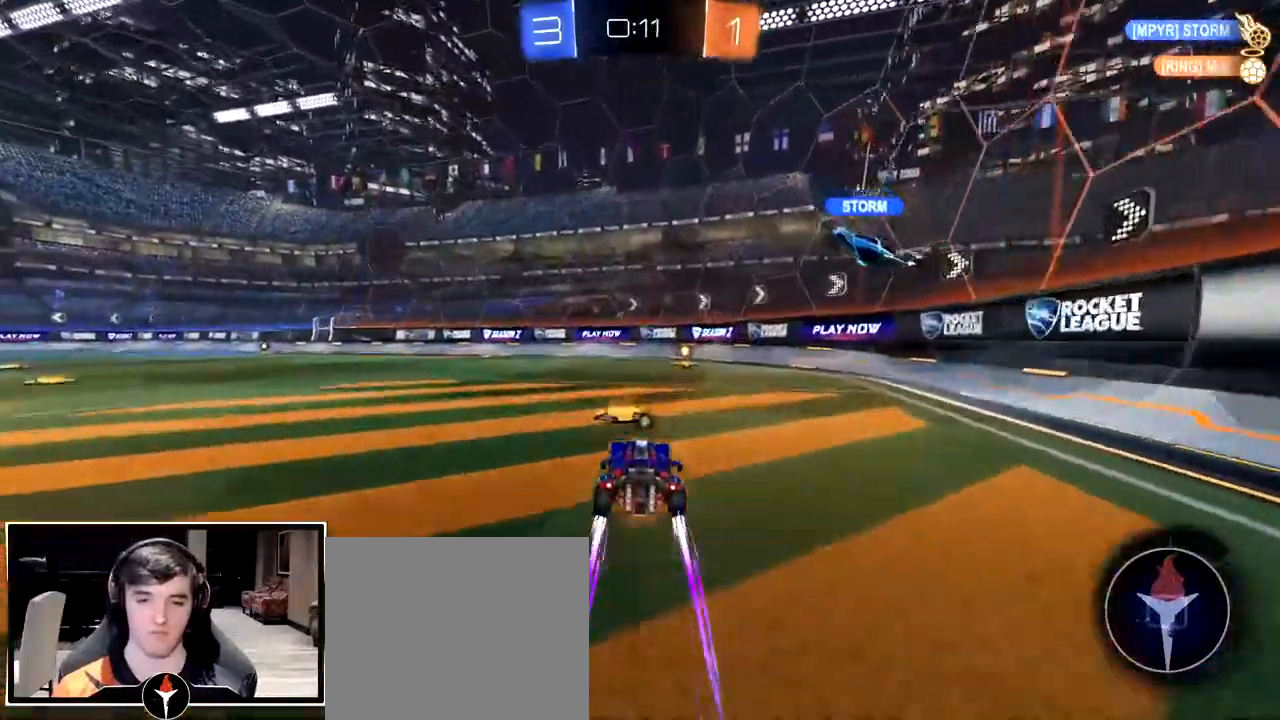
{"dt_ms": 500, "buttons": [], "left_stick": "center", "right_stick": "center", "events": [[33, "left_stick", "left"], [117, "left_stick", "center"], [167, "left_stick", "left"], [183, "TRIANGLE", "down"], [250, "TRIANGLE", "up"], [283, "left_stick", "center"], [417, "left_stick", "left"], [500, "left_stick", "center"]]}
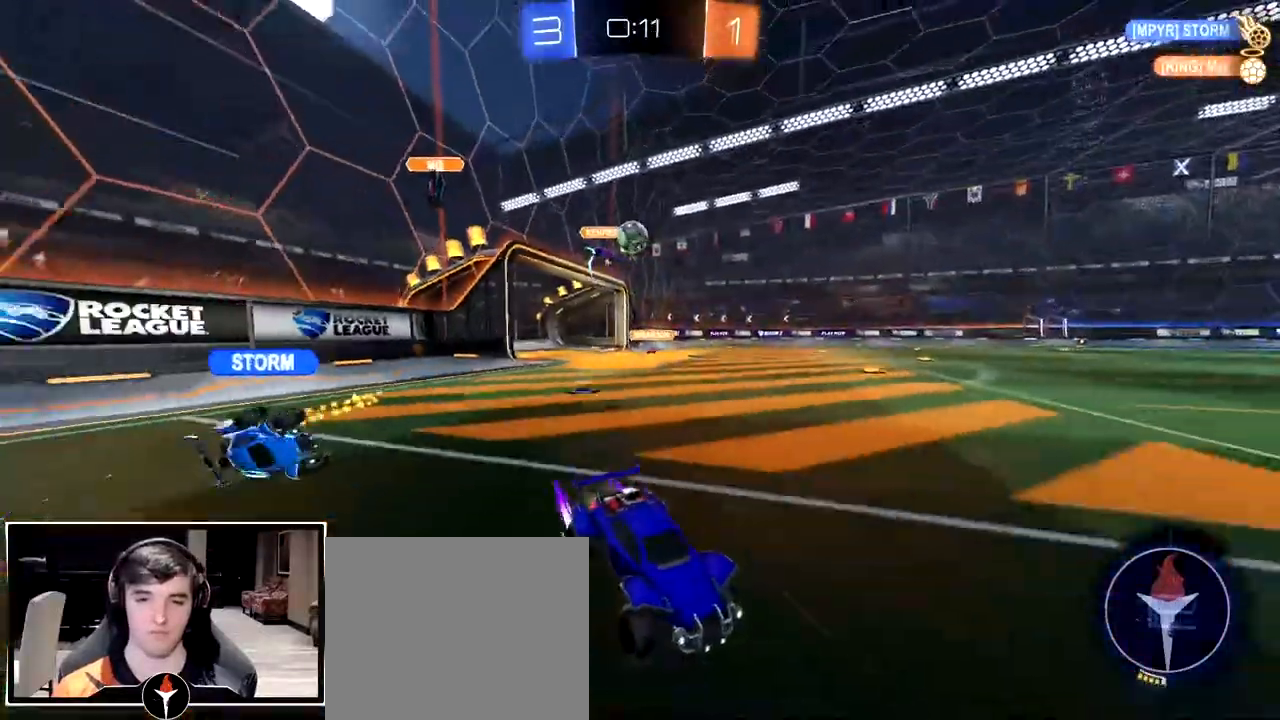
{"dt_ms": 500, "buttons": [], "left_stick": "left", "right_stick": "center", "events": [[150, "left_stick", "left"], [217, "left_stick", "center"], [400, "left_stick", "left"]]}
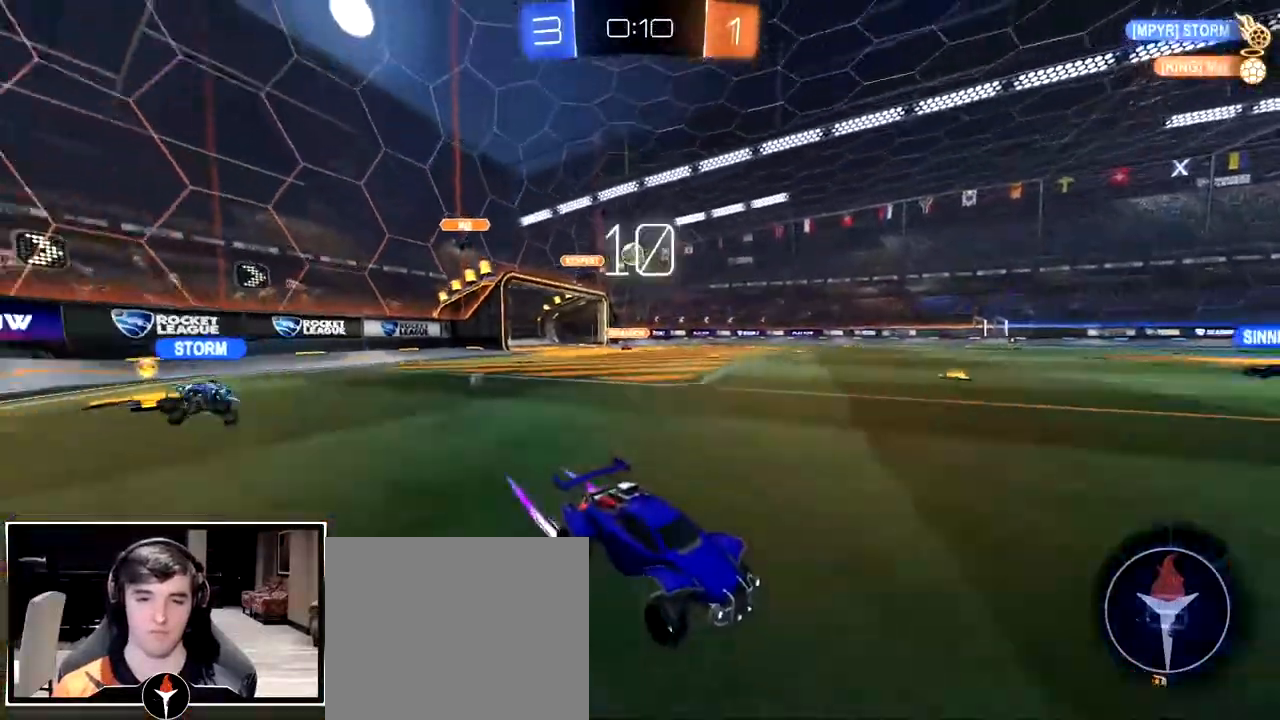
{"dt_ms": 500, "buttons": [], "left_stick": "center", "right_stick": "center", "events": [[33, "left_stick", "center"], [167, "left_stick", "left"], [300, "left_stick", "center"]]}
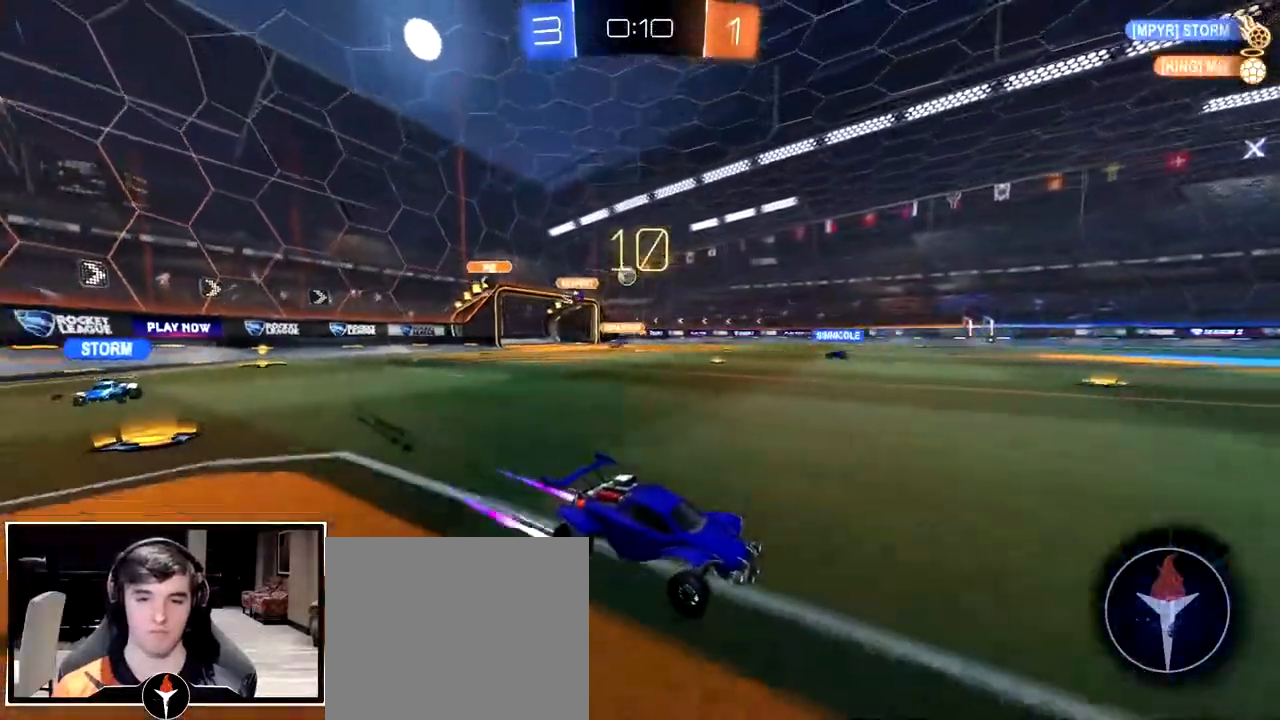
{"dt_ms": 500, "buttons": [], "left_stick": "center", "right_stick": "center", "events": []}
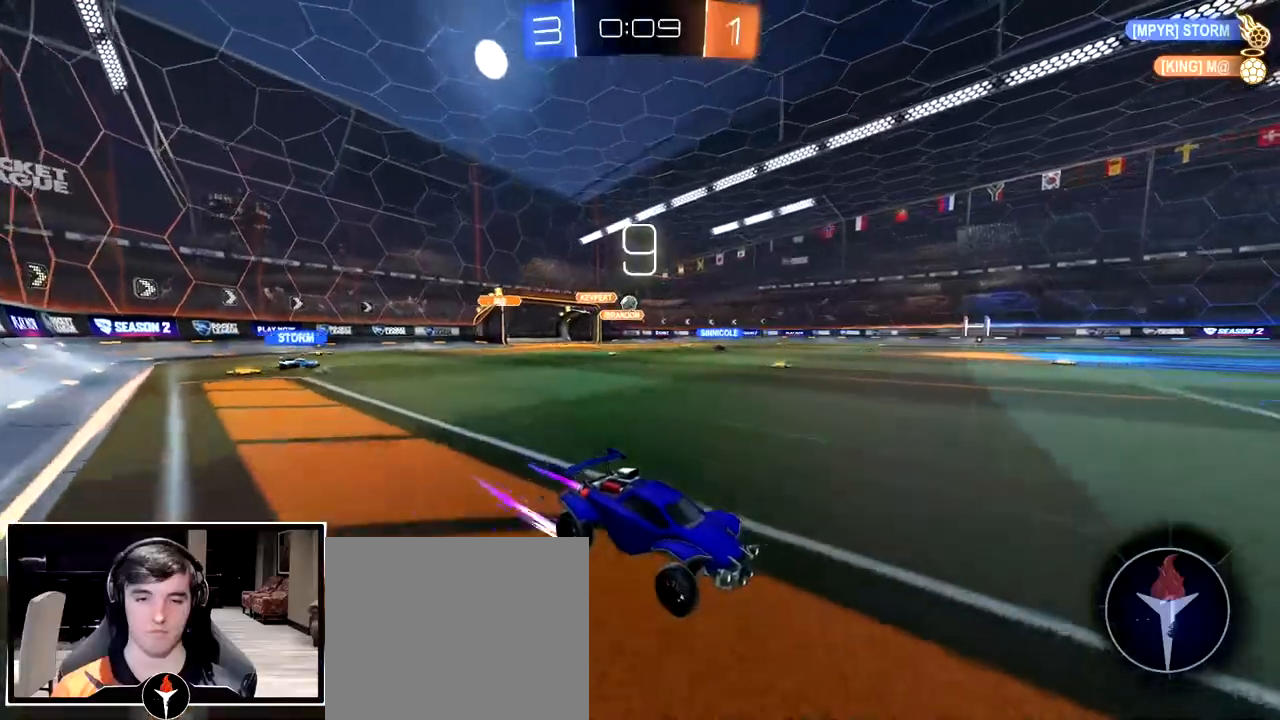
{"dt_ms": 500, "buttons": [], "left_stick": "left", "right_stick": "center", "events": [[117, "left_stick", "left"]]}
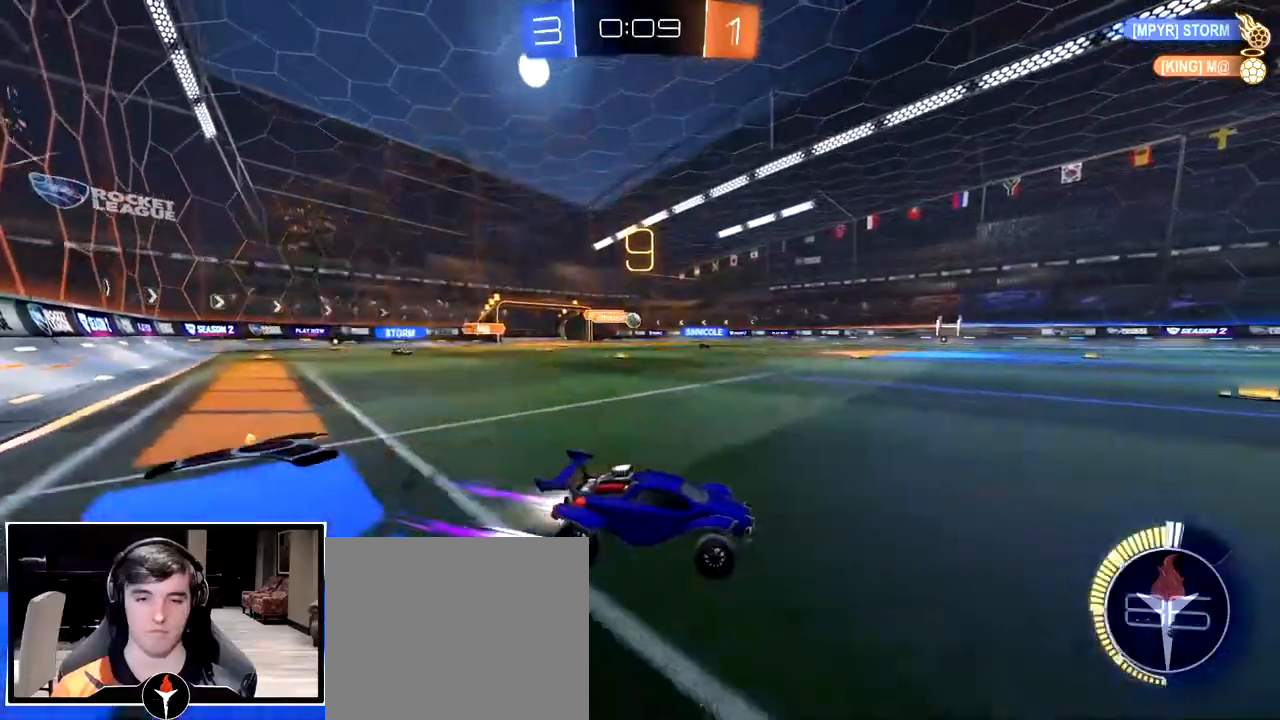
{"dt_ms": 500, "buttons": [], "left_stick": "center", "right_stick": "center", "events": [[383, "left_stick", "center"]]}
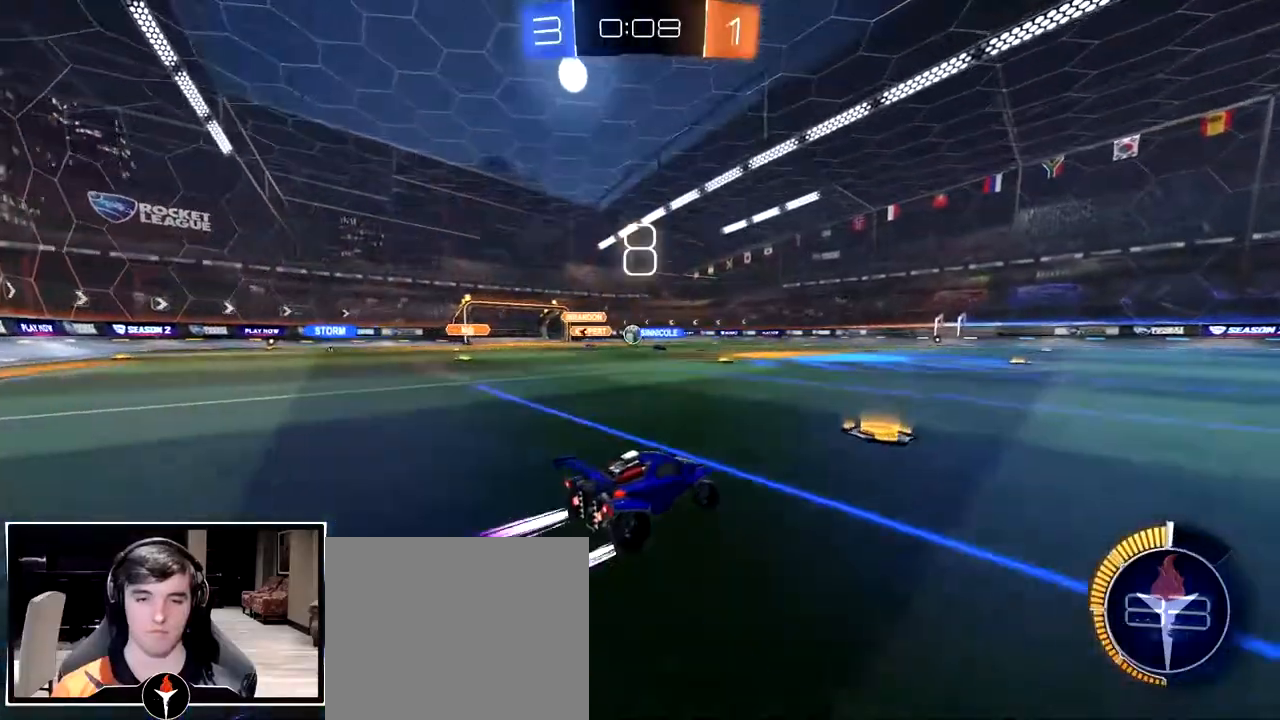
{"dt_ms": 500, "buttons": [], "left_stick": "left", "right_stick": "center", "events": [[183, "left_stick", "left"]]}
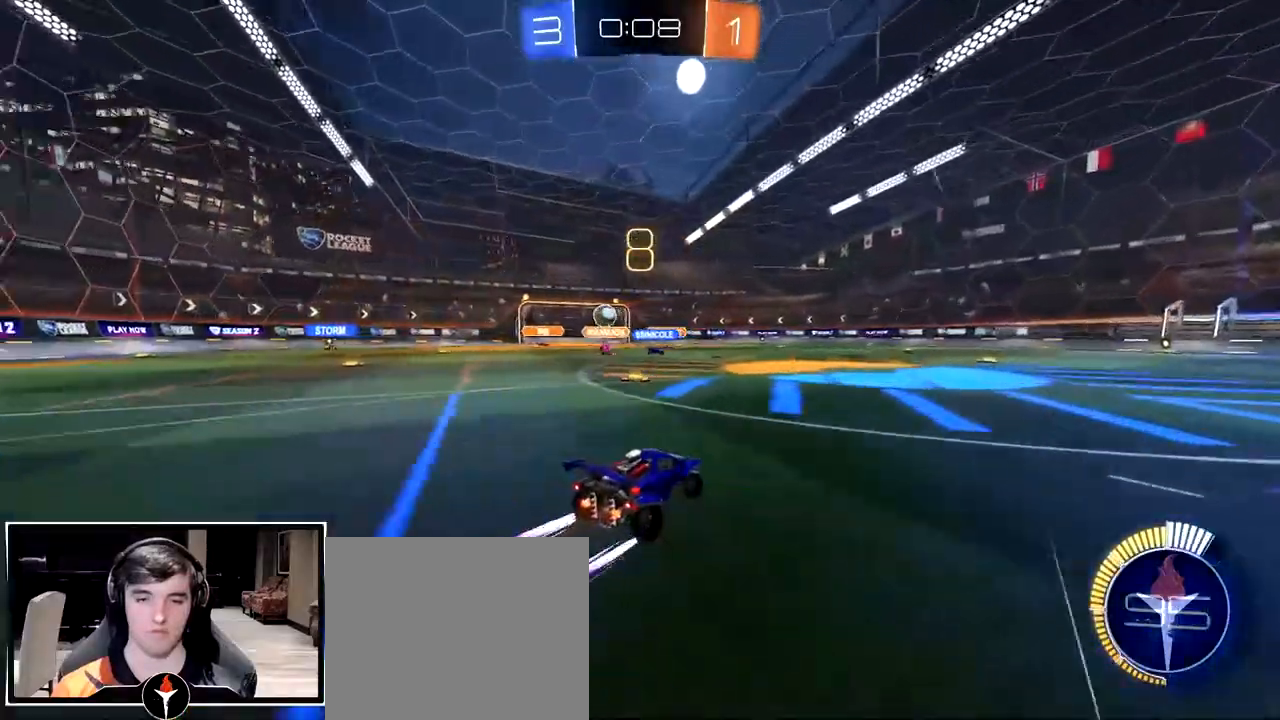
{"dt_ms": 500, "buttons": [], "left_stick": "center", "right_stick": "center", "events": [[83, "left_stick", "right"], [383, "left_stick", "center"]]}
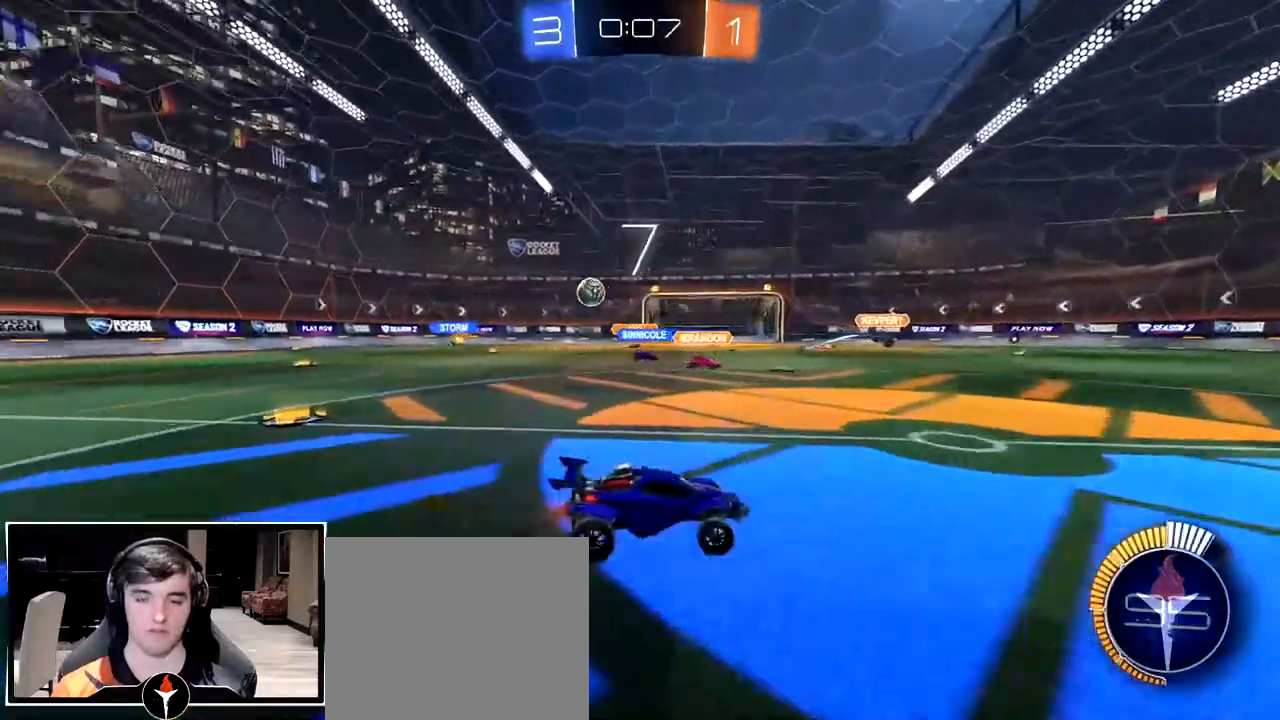
{"dt_ms": 500, "buttons": [], "left_stick": "right", "right_stick": "center", "events": [[200, "left_stick", "right"]]}
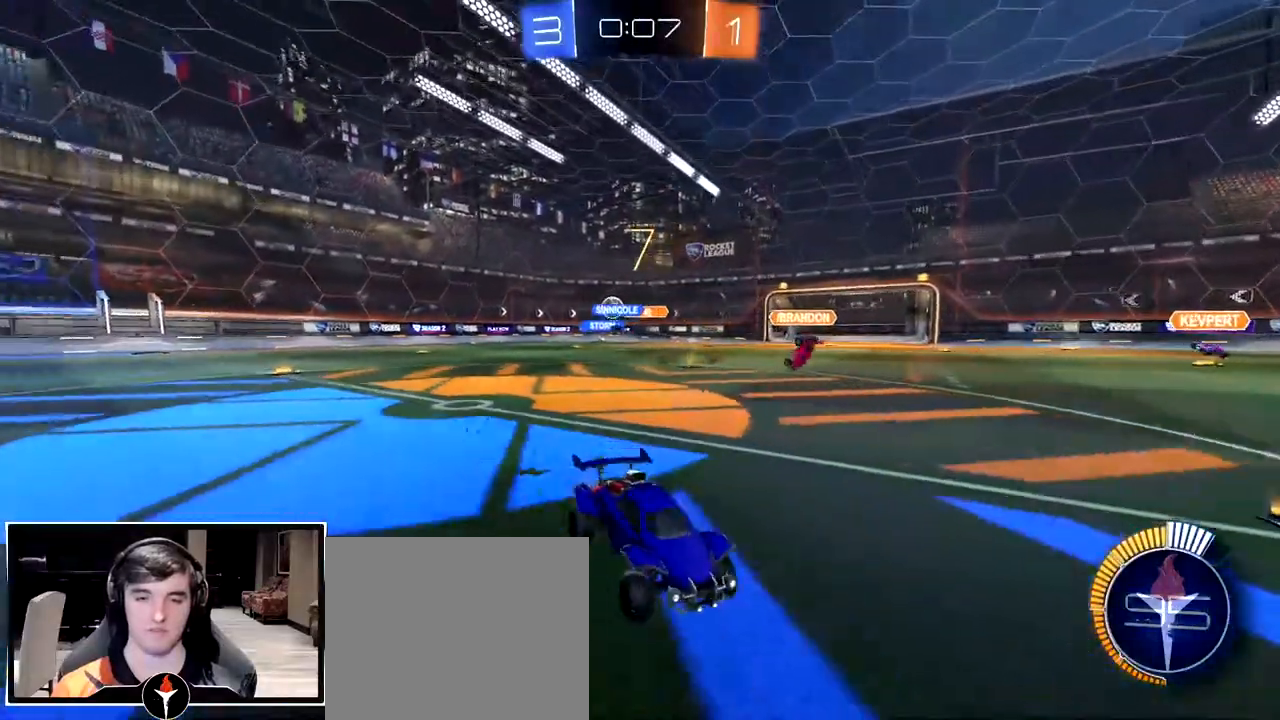
{"dt_ms": 500, "buttons": [], "left_stick": "right", "right_stick": "center", "events": []}
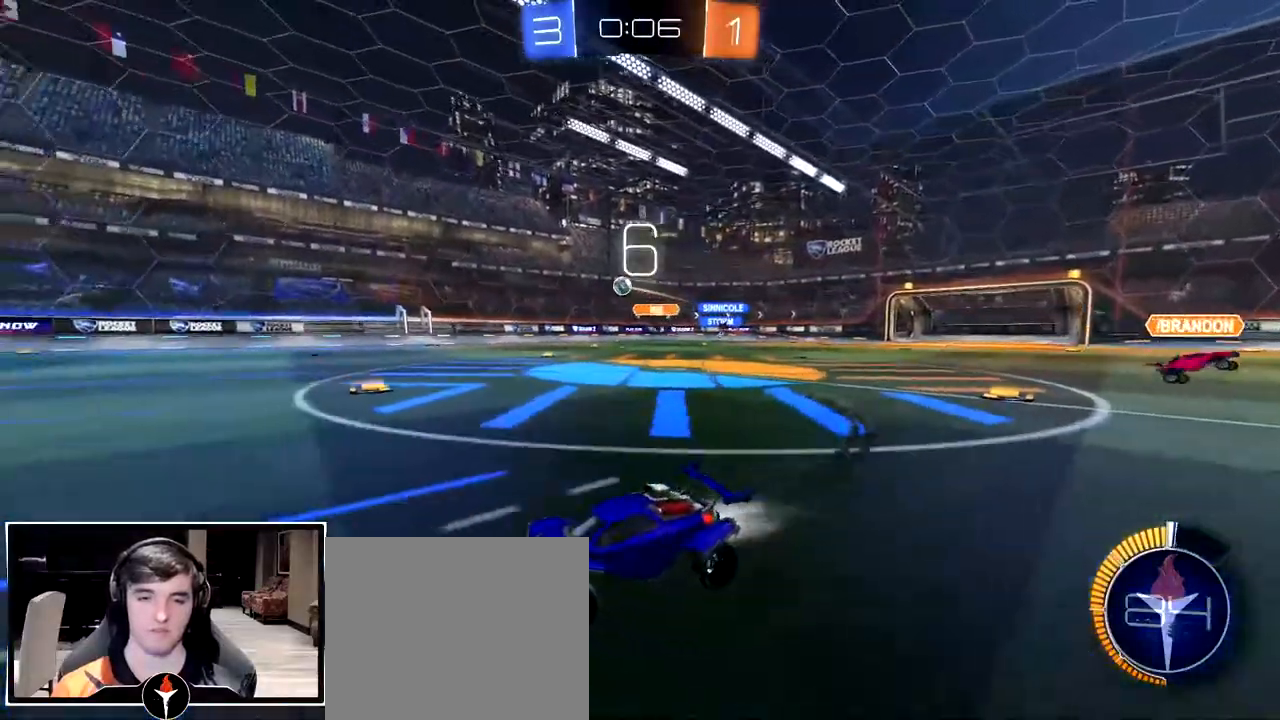
{"dt_ms": 500, "buttons": [], "left_stick": "center", "right_stick": "center", "events": [[483, "left_stick", "center"]]}
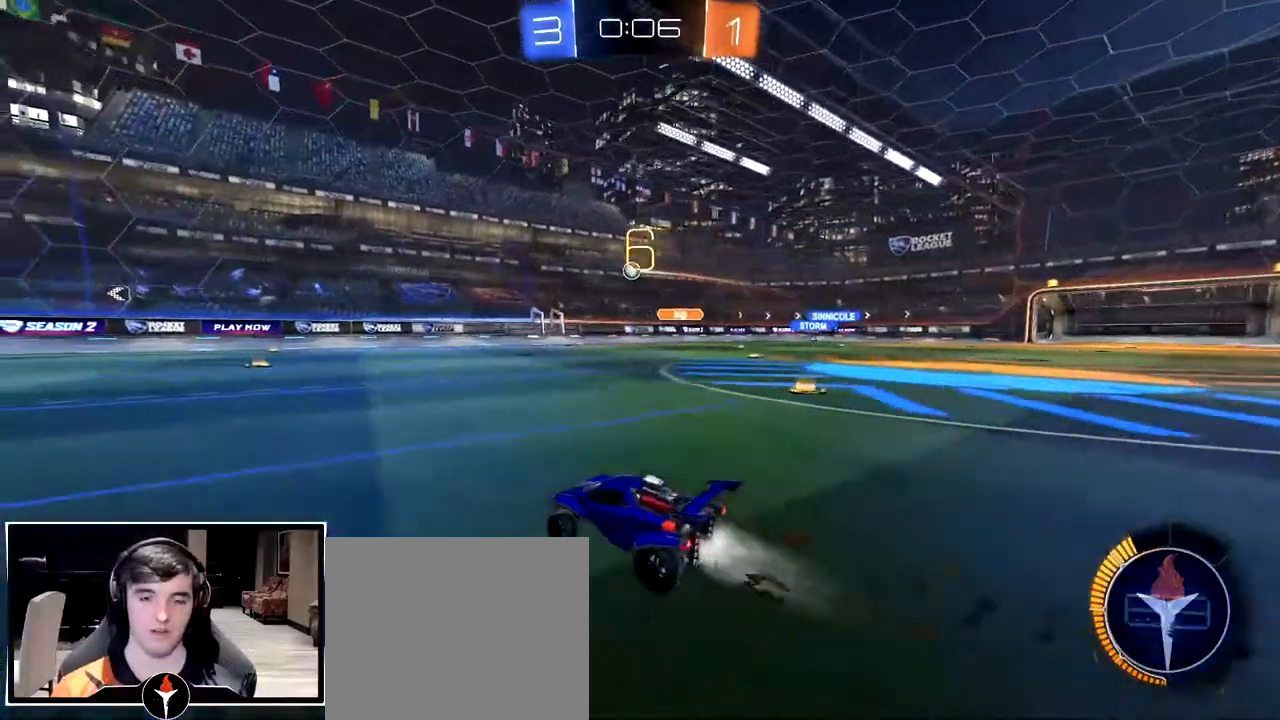
{"dt_ms": 500, "buttons": [], "left_stick": "right", "right_stick": "center", "events": [[417, "left_stick", "right"]]}
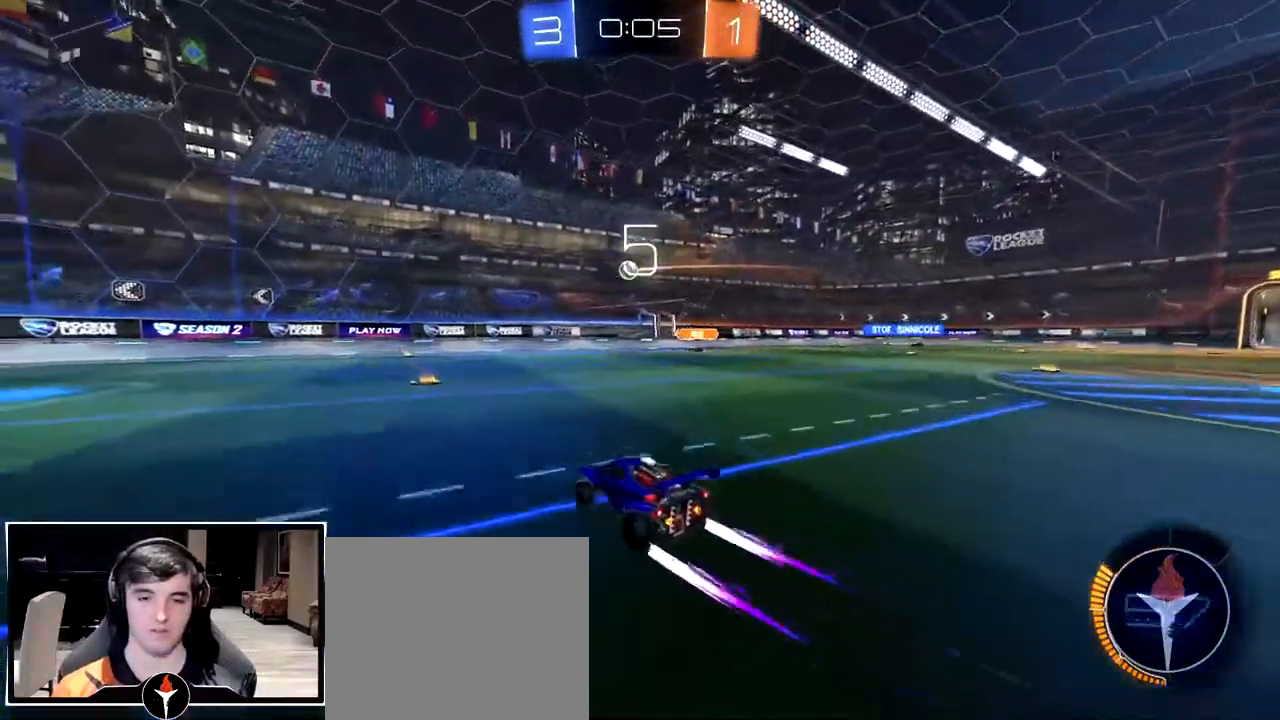
{"dt_ms": 500, "buttons": ["CROSS"], "left_stick": "down", "right_stick": "center", "events": [[17, "left_stick", "center"], [383, "left_stick", "right"], [500, "CROSS", "down"], [500, "left_stick", "down"]]}
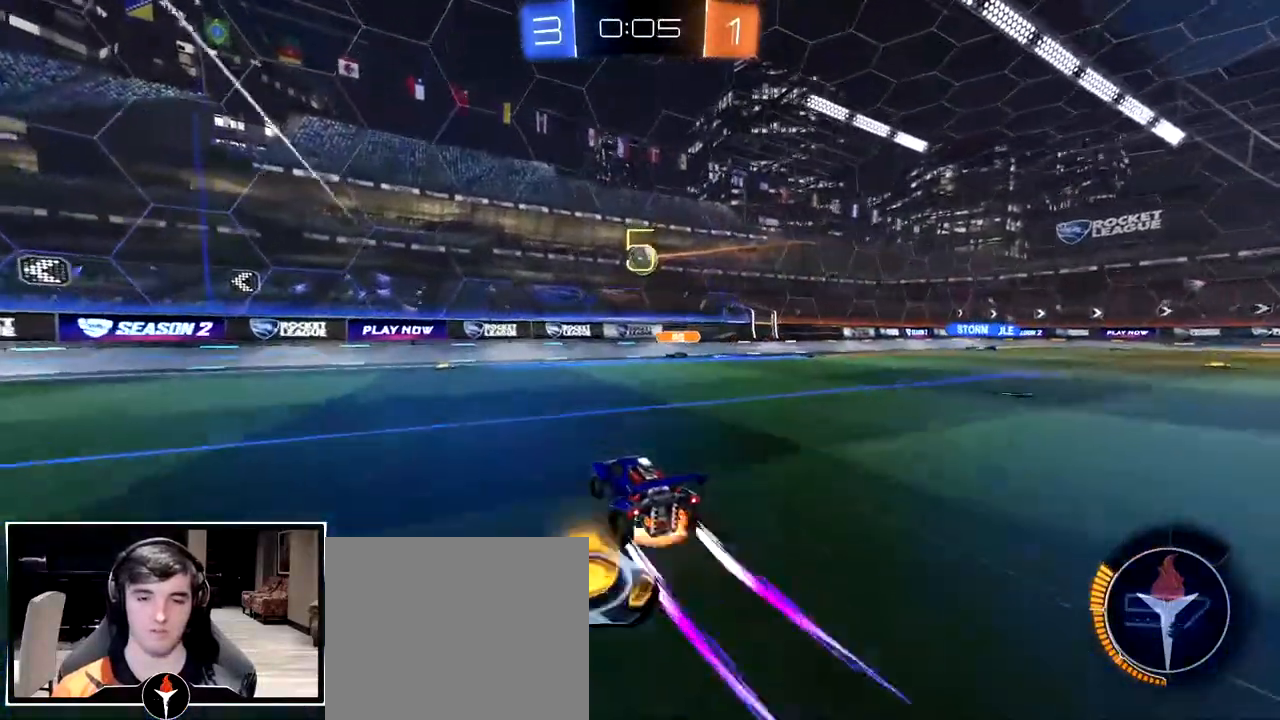
{"dt_ms": 500, "buttons": [], "left_stick": "right", "right_stick": "center", "events": [[150, "CROSS", "up"], [183, "left_stick", "center"], [233, "CROSS", "down"], [333, "CROSS", "up"], [383, "left_stick", "right"]]}